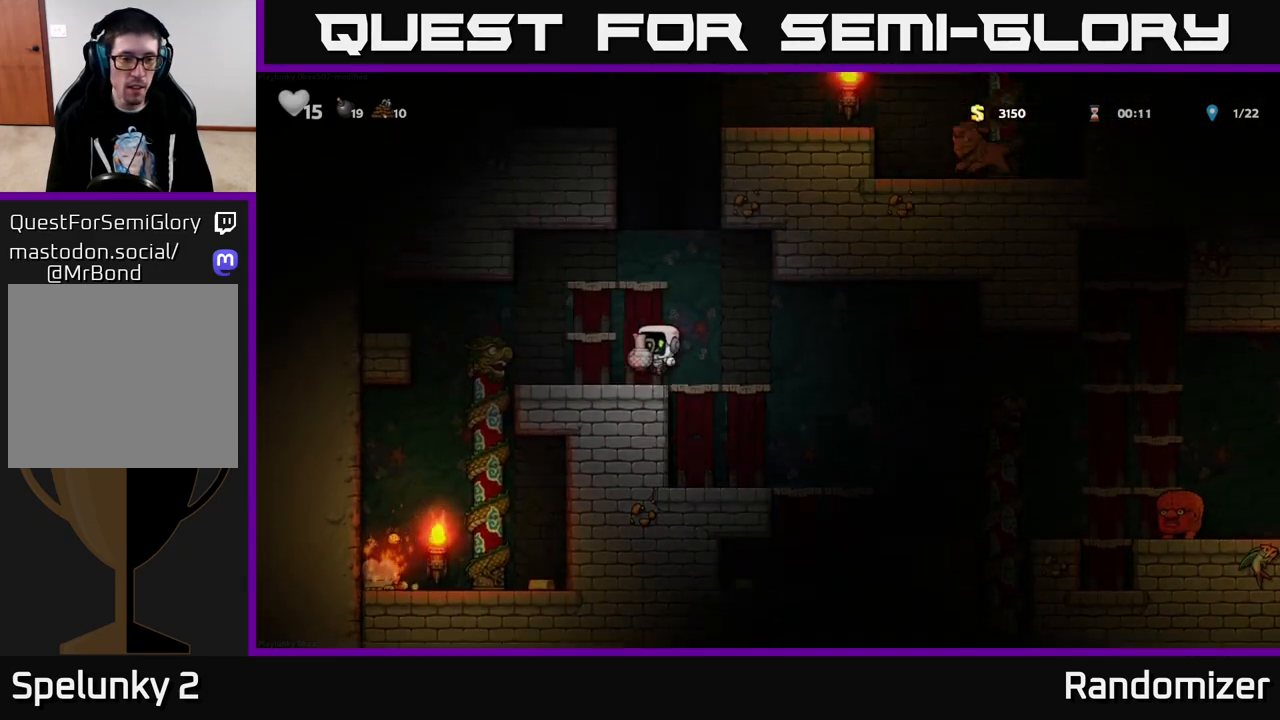
Gameplay with a controller (Xbox layout); each line is a JSON object with the inputs held at the frame after it. "events" lists button and stick changes between this image and that frame as [ms after this image, input, new state], when the widget could be followed in between.
{"buttons": [], "left_stick": "center", "right_stick": "center", "events": [[233, "DPAD_DOWN", "down"], [250, "DPAD_LEFT", "up"], [300, "X", "down"], [333, "DPAD_DOWN", "up"], [350, "X", "up"]]}
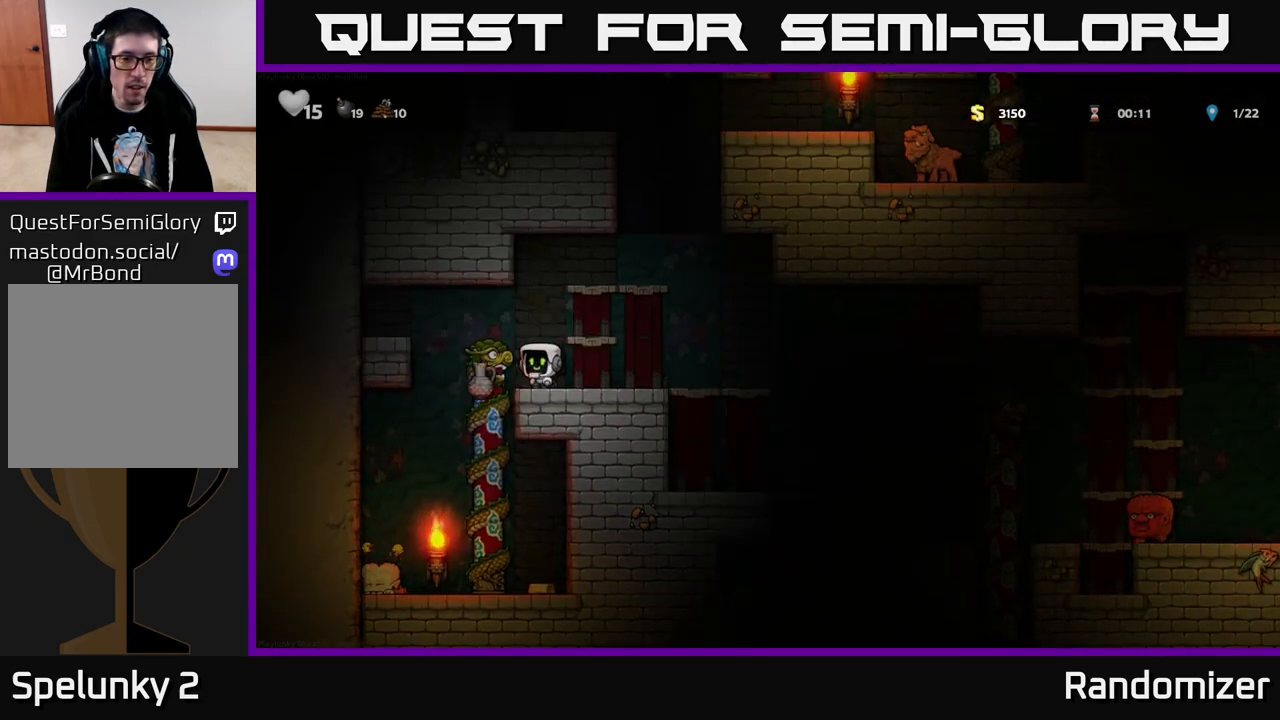
{"buttons": [], "left_stick": "center", "right_stick": "center", "events": []}
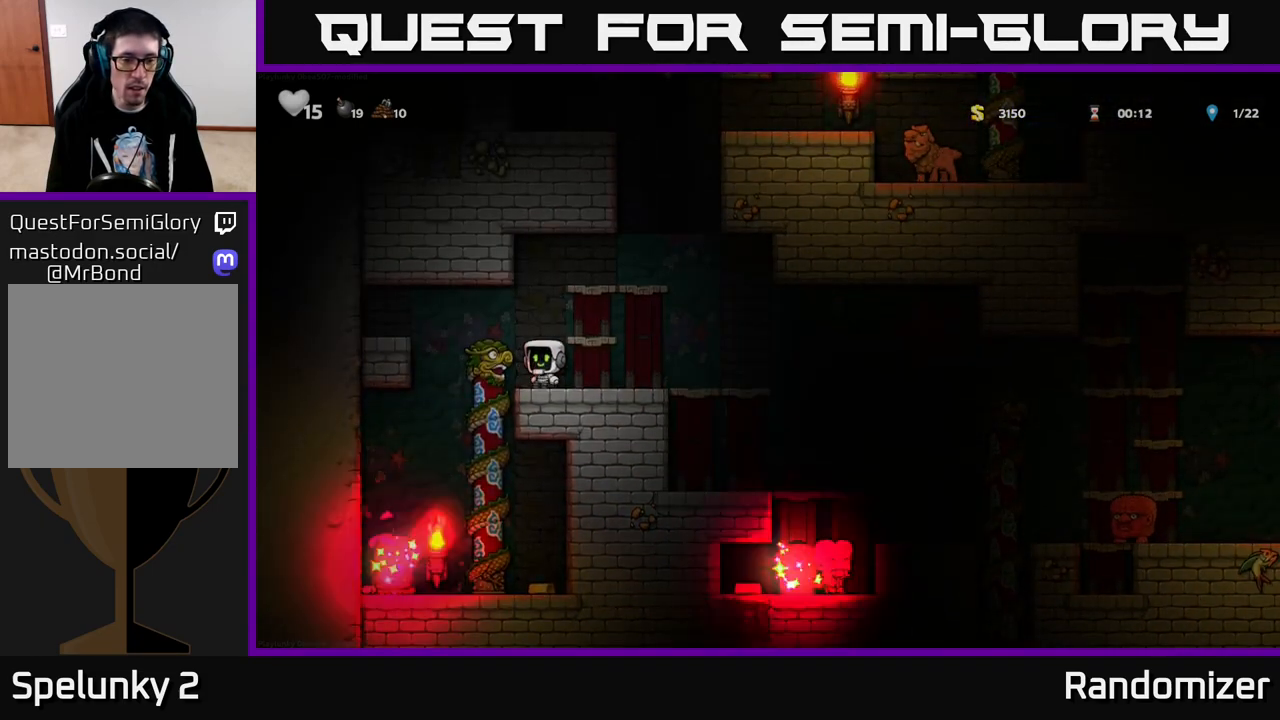
{"buttons": [], "left_stick": "center", "right_stick": "center", "events": [[267, "DPAD_LEFT", "down"], [500, "DPAD_LEFT", "up"]]}
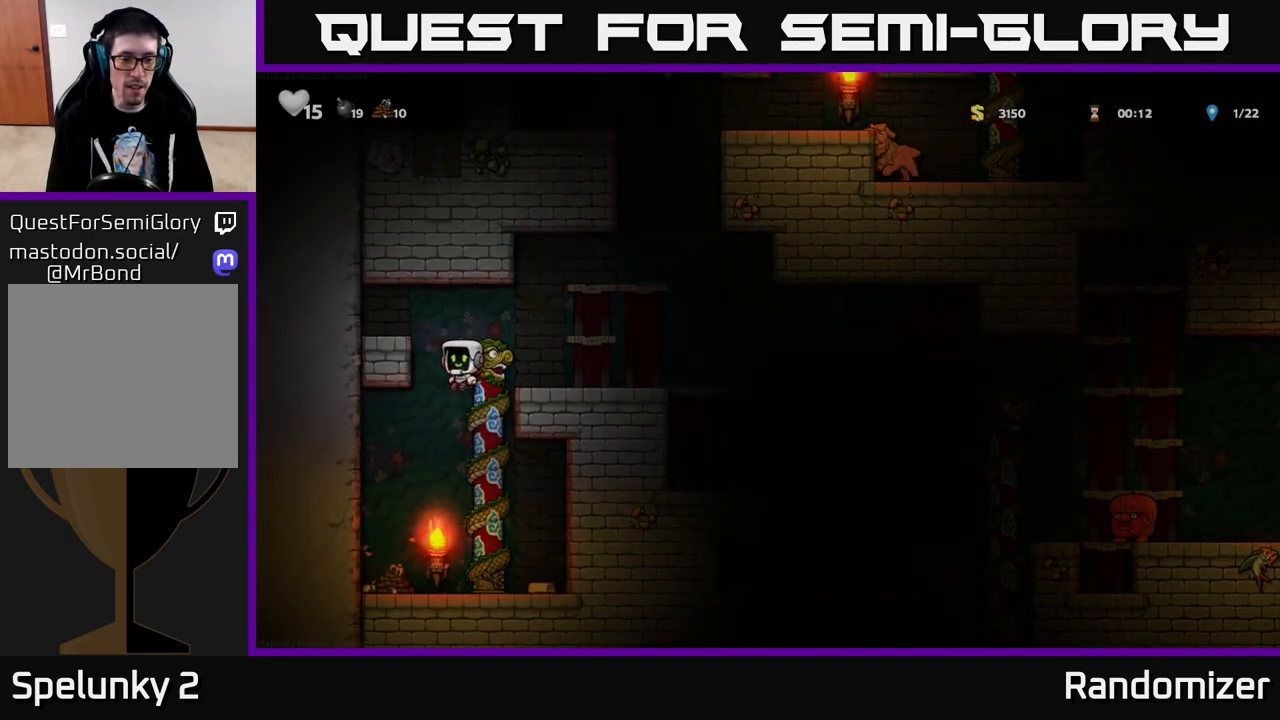
{"buttons": [], "left_stick": "center", "right_stick": "center", "events": [[350, "DPAD_LEFT", "down"], [500, "DPAD_LEFT", "up"]]}
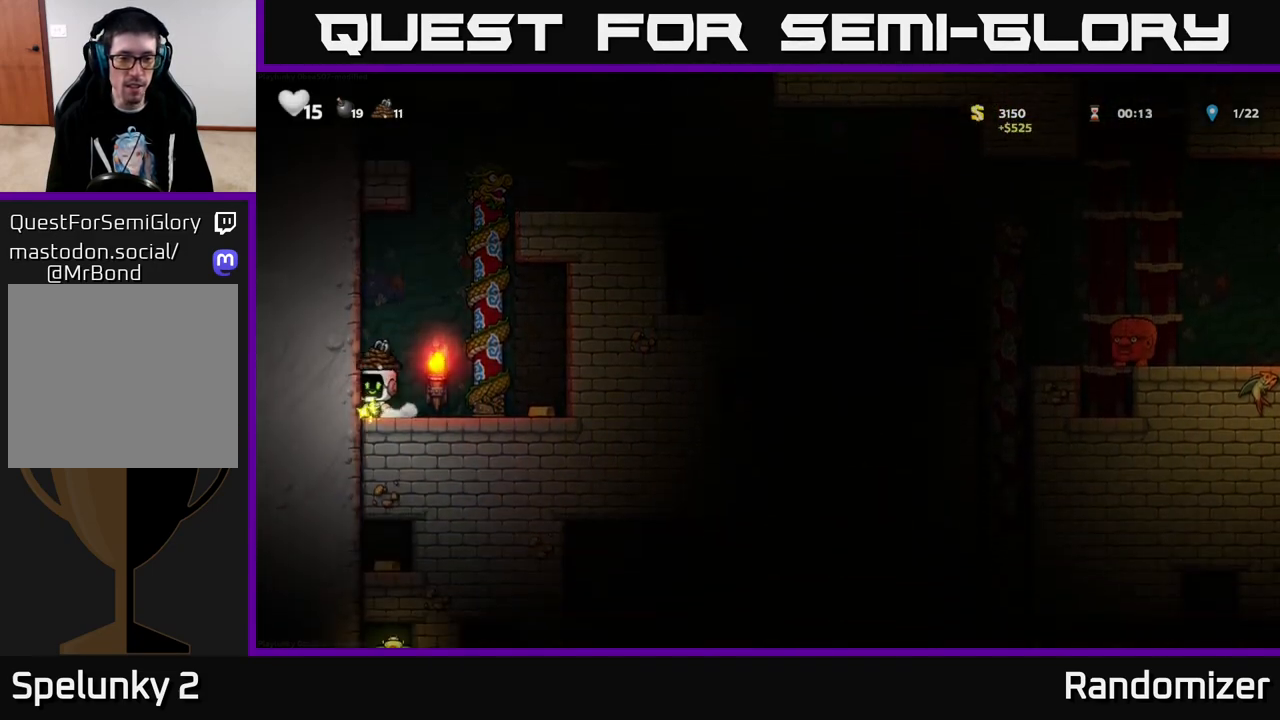
{"buttons": ["A"], "left_stick": "center", "right_stick": "center", "events": [[50, "DPAD_RIGHT", "down"], [500, "A", "down"], [500, "DPAD_RIGHT", "up"]]}
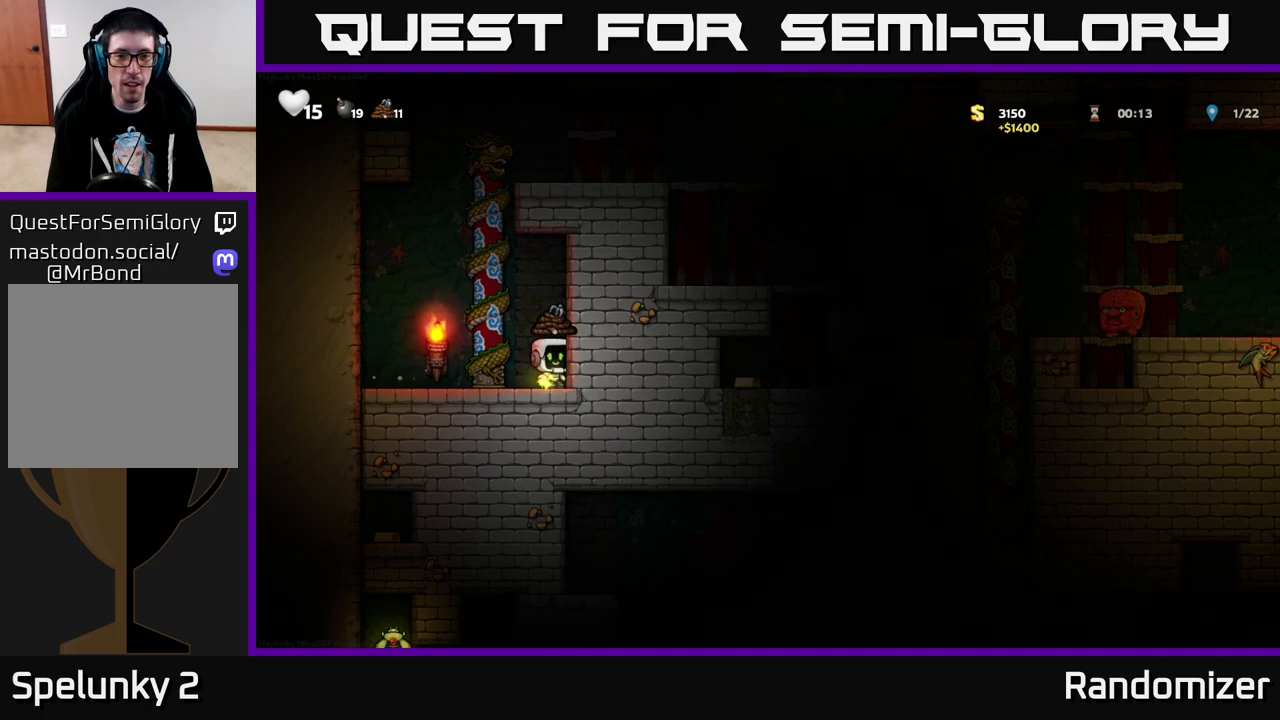
{"buttons": ["DPAD_UP"], "left_stick": "center", "right_stick": "center", "events": [[33, "DPAD_LEFT", "down"], [133, "DPAD_UP", "down"], [183, "DPAD_LEFT", "up"], [200, "A", "up"], [267, "A", "down"], [450, "A", "up"]]}
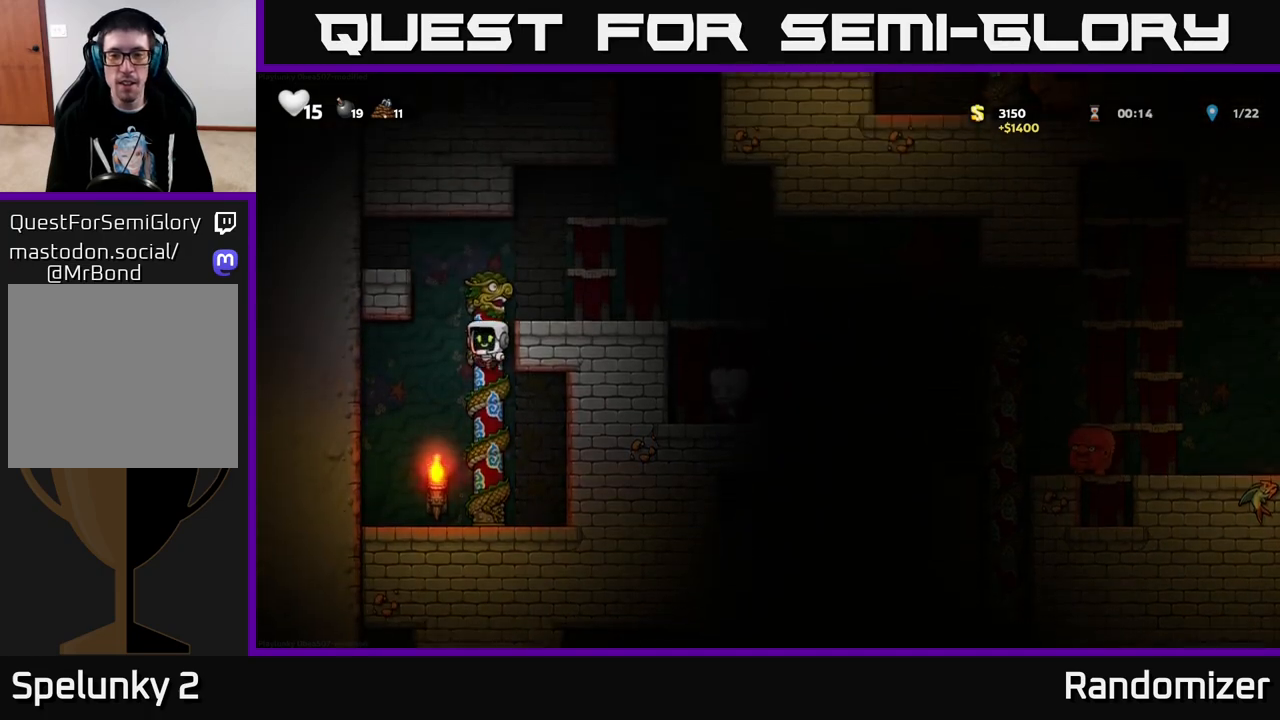
{"buttons": [], "left_stick": "center", "right_stick": "center", "events": [[117, "A", "down"], [150, "DPAD_RIGHT", "down"], [167, "DPAD_UP", "up"], [300, "A", "up"], [300, "DPAD_RIGHT", "up"], [350, "X", "down"], [467, "X", "up"]]}
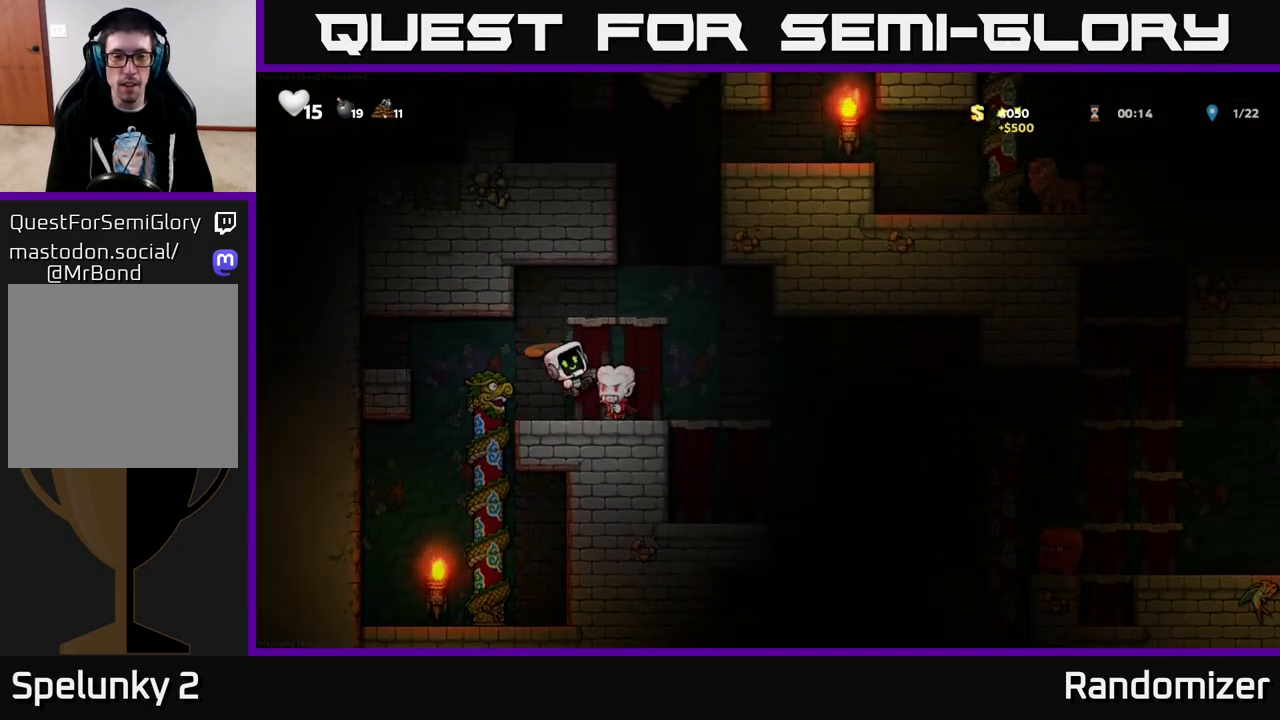
{"buttons": [], "left_stick": "center", "right_stick": "center", "events": [[100, "DPAD_LEFT", "down"], [117, "A", "down"], [217, "DPAD_LEFT", "up"], [250, "A", "up"], [283, "DPAD_RIGHT", "down"], [417, "DPAD_RIGHT", "up"]]}
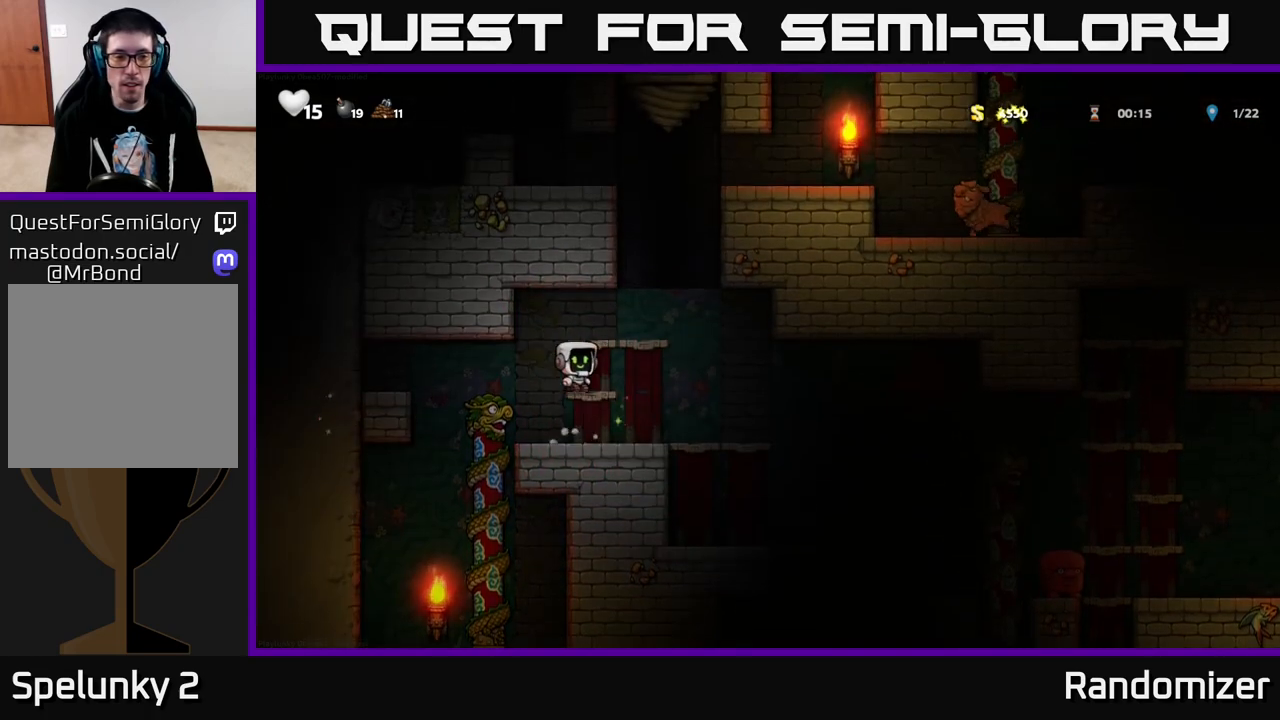
{"buttons": [], "left_stick": "center", "right_stick": "center", "events": [[350, "DPAD_LEFT", "down"], [433, "DPAD_LEFT", "up"]]}
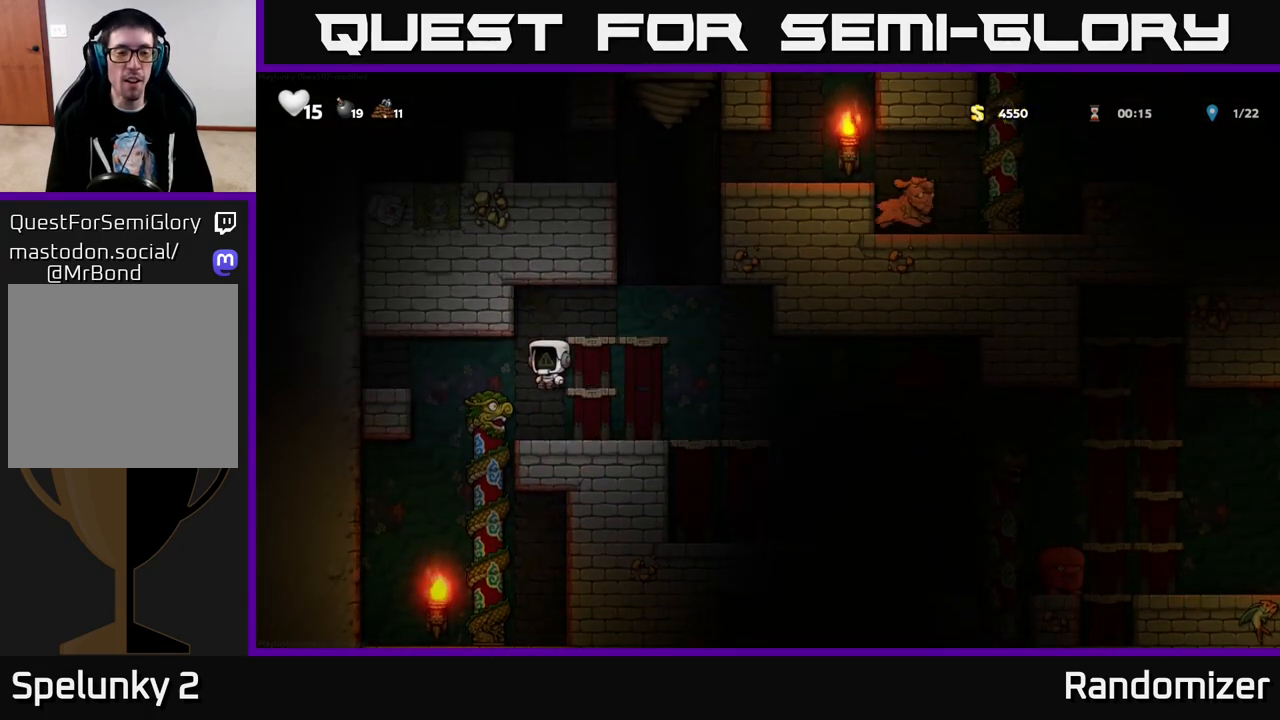
{"buttons": ["DPAD_RIGHT"], "left_stick": "center", "right_stick": "center", "events": [[67, "DPAD_RIGHT", "down"]]}
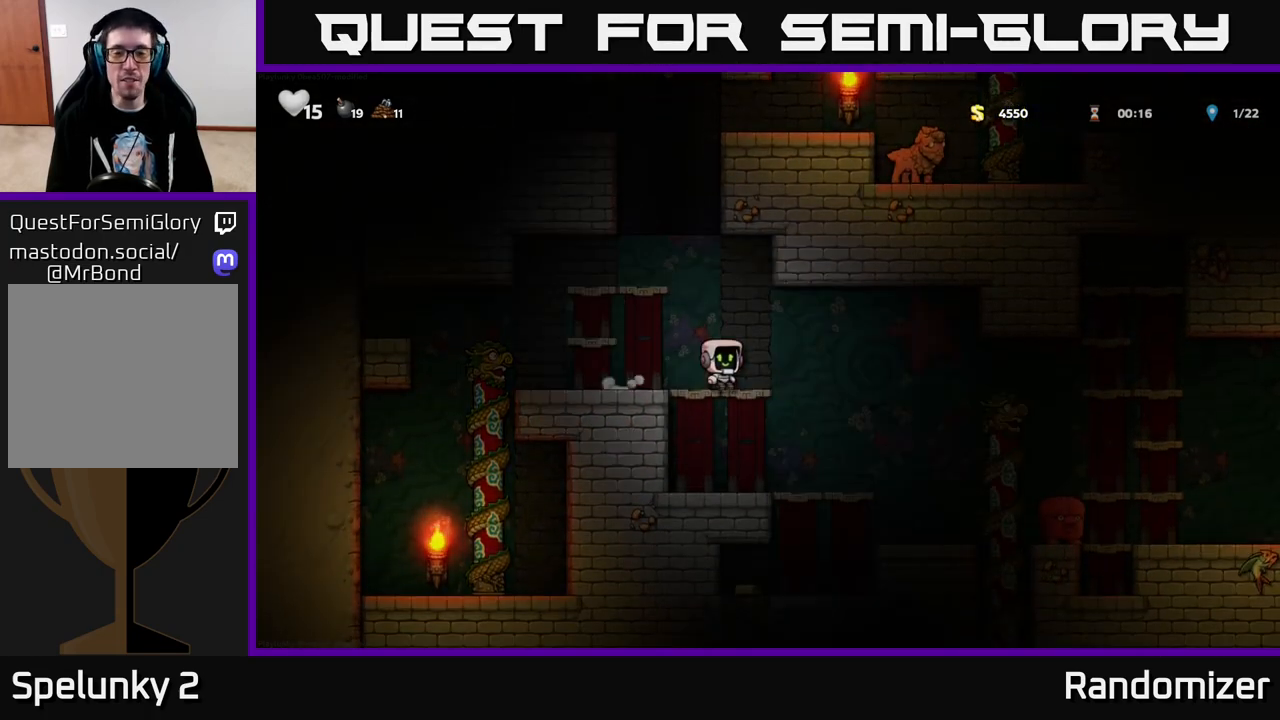
{"buttons": [], "left_stick": "center", "right_stick": "center", "events": [[117, "A", "down"], [200, "A", "up"], [267, "DPAD_RIGHT", "up"]]}
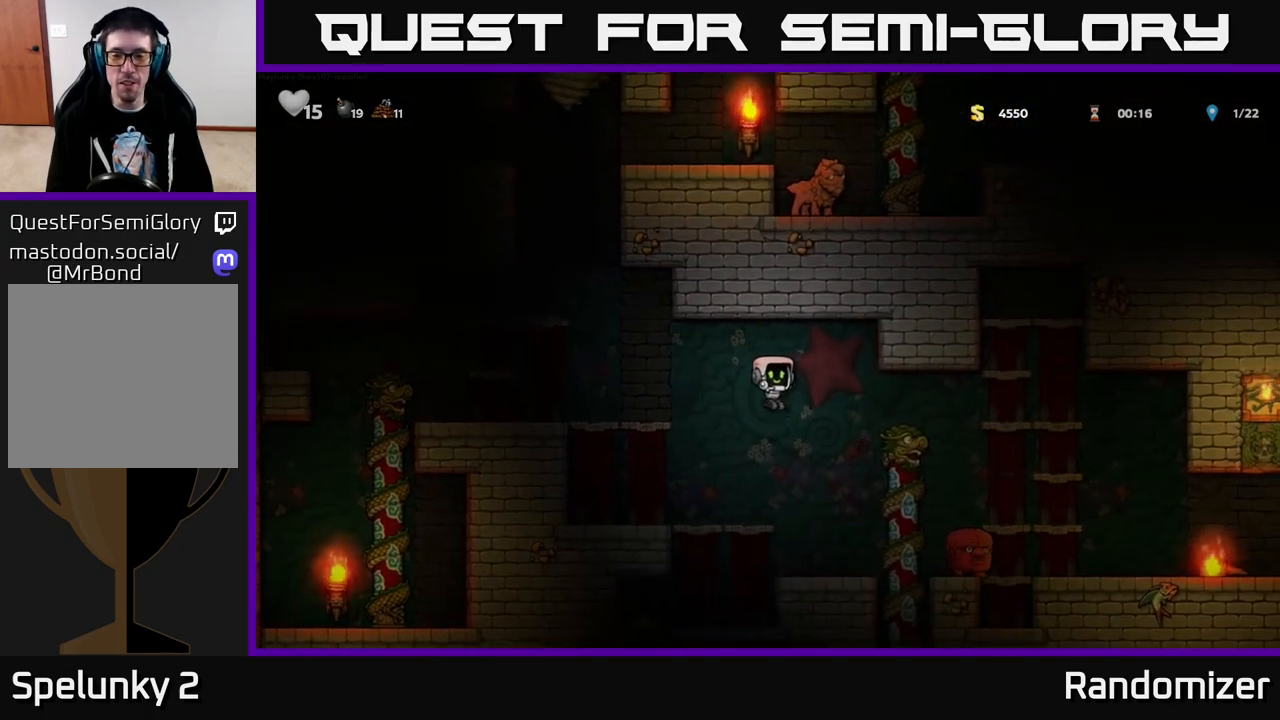
{"buttons": ["DPAD_RIGHT"], "left_stick": "center", "right_stick": "center", "events": [[267, "DPAD_RIGHT", "down"], [300, "A", "down"], [450, "A", "up"]]}
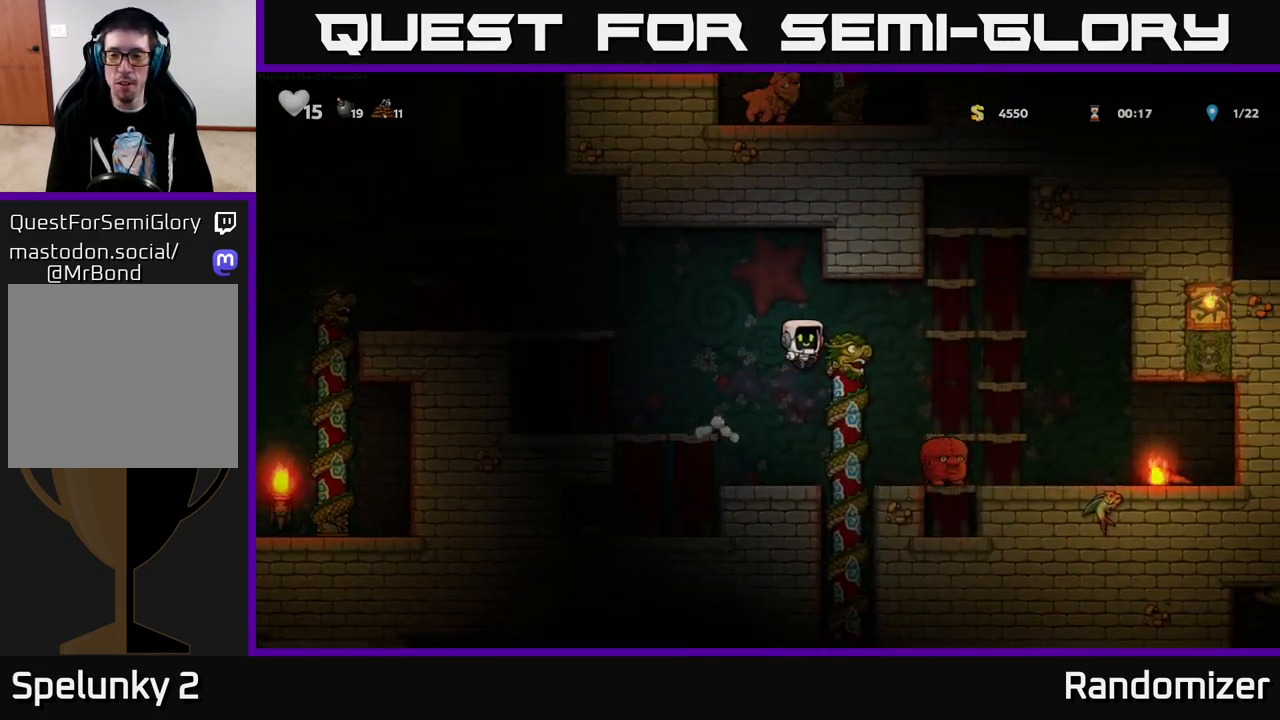
{"buttons": [], "left_stick": "center", "right_stick": "center", "events": [[117, "X", "down"], [200, "DPAD_RIGHT", "up"], [233, "X", "up"]]}
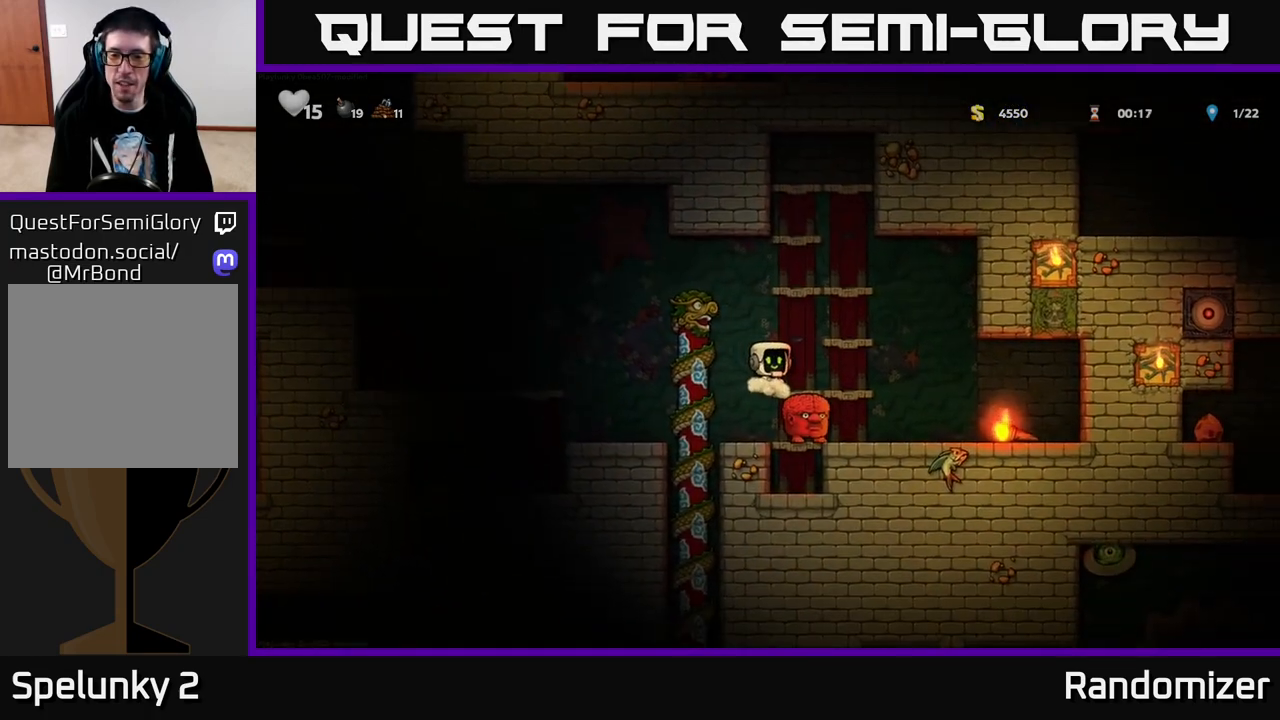
{"buttons": ["DPAD_RIGHT"], "left_stick": "center", "right_stick": "center", "events": [[183, "DPAD_RIGHT", "down"]]}
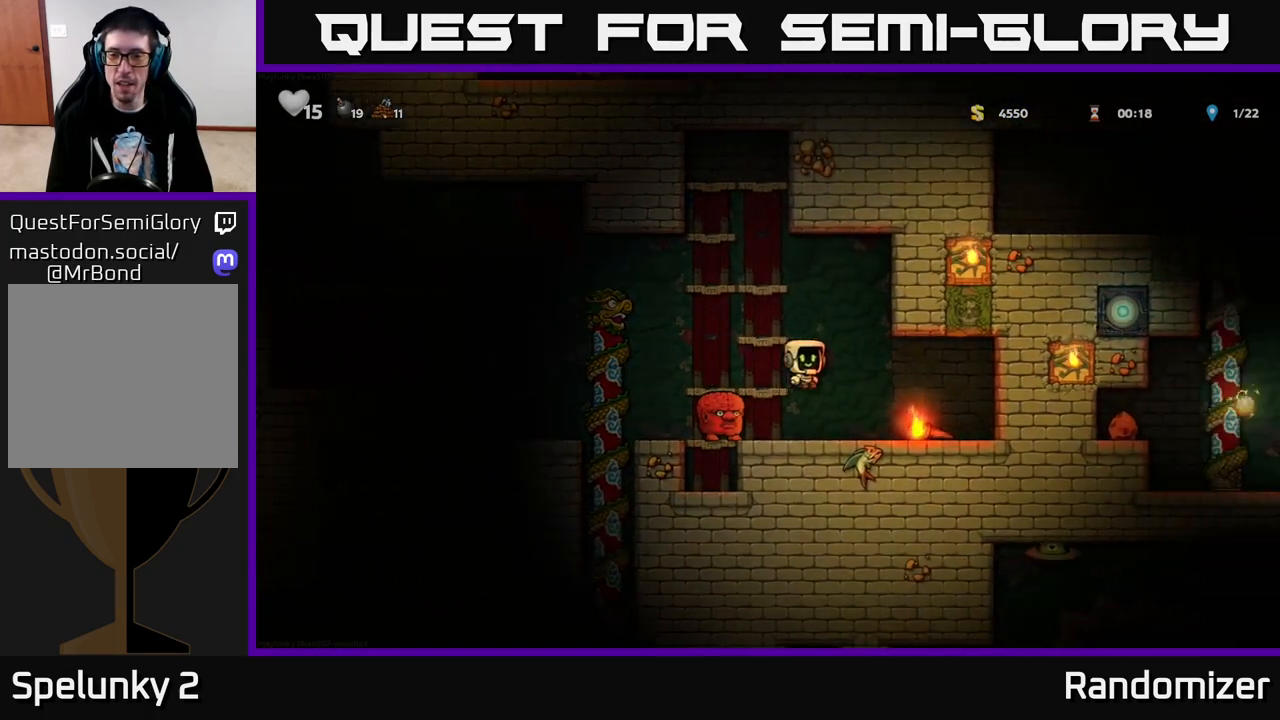
{"buttons": ["DPAD_LEFT"], "left_stick": "center", "right_stick": "center", "events": [[233, "DPAD_RIGHT", "up"], [250, "DPAD_DOWN", "down"], [383, "X", "down"], [433, "DPAD_DOWN", "up"], [433, "DPAD_LEFT", "down"], [467, "X", "up"]]}
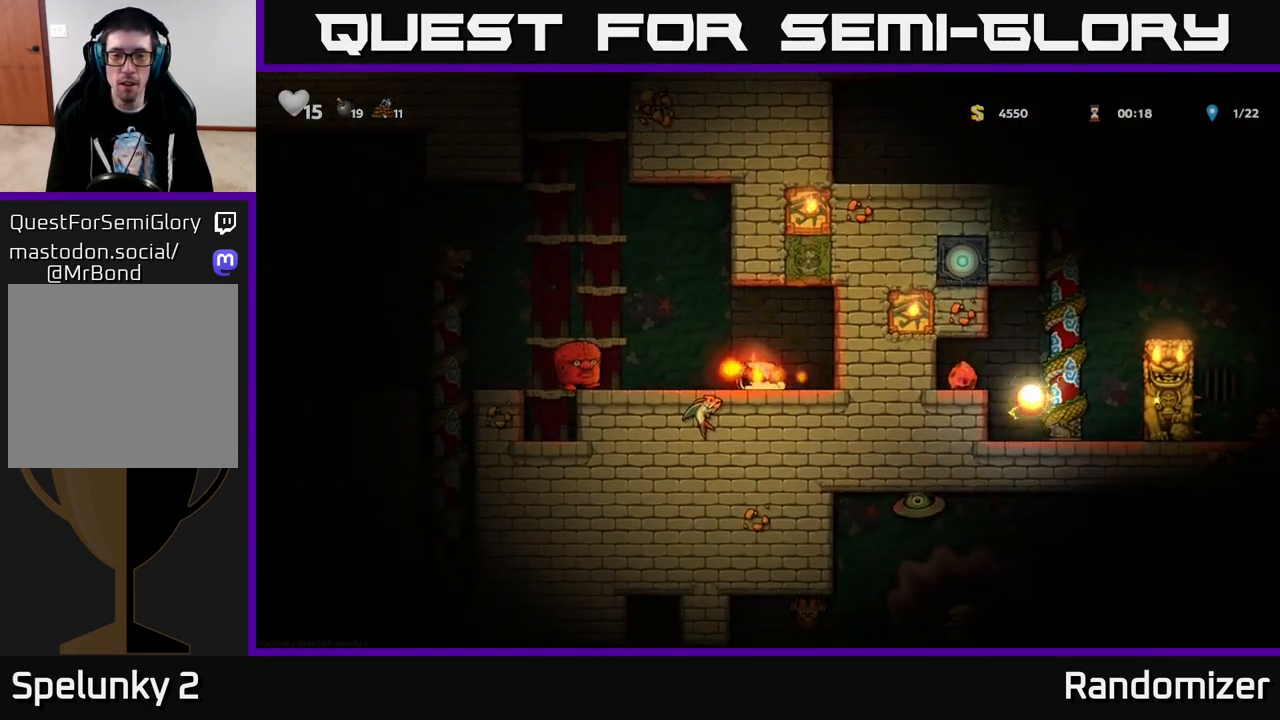
{"buttons": [], "left_stick": "center", "right_stick": "center", "events": [[17, "DPAD_LEFT", "up"], [67, "A", "down"], [100, "DPAD_LEFT", "down"], [300, "X", "down"], [367, "X", "up"], [433, "DPAD_LEFT", "up"], [483, "A", "up"]]}
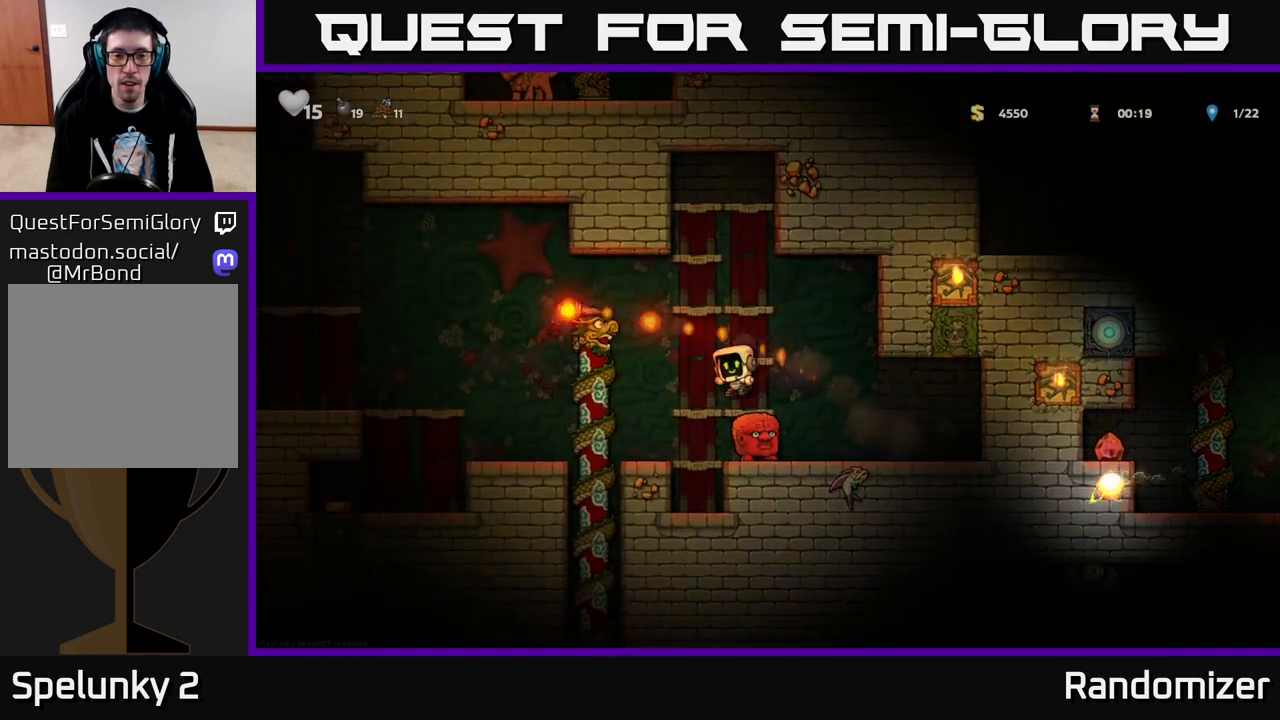
{"buttons": ["A", "DPAD_LEFT"], "left_stick": "center", "right_stick": "center", "events": [[300, "DPAD_LEFT", "down"], [450, "A", "down"]]}
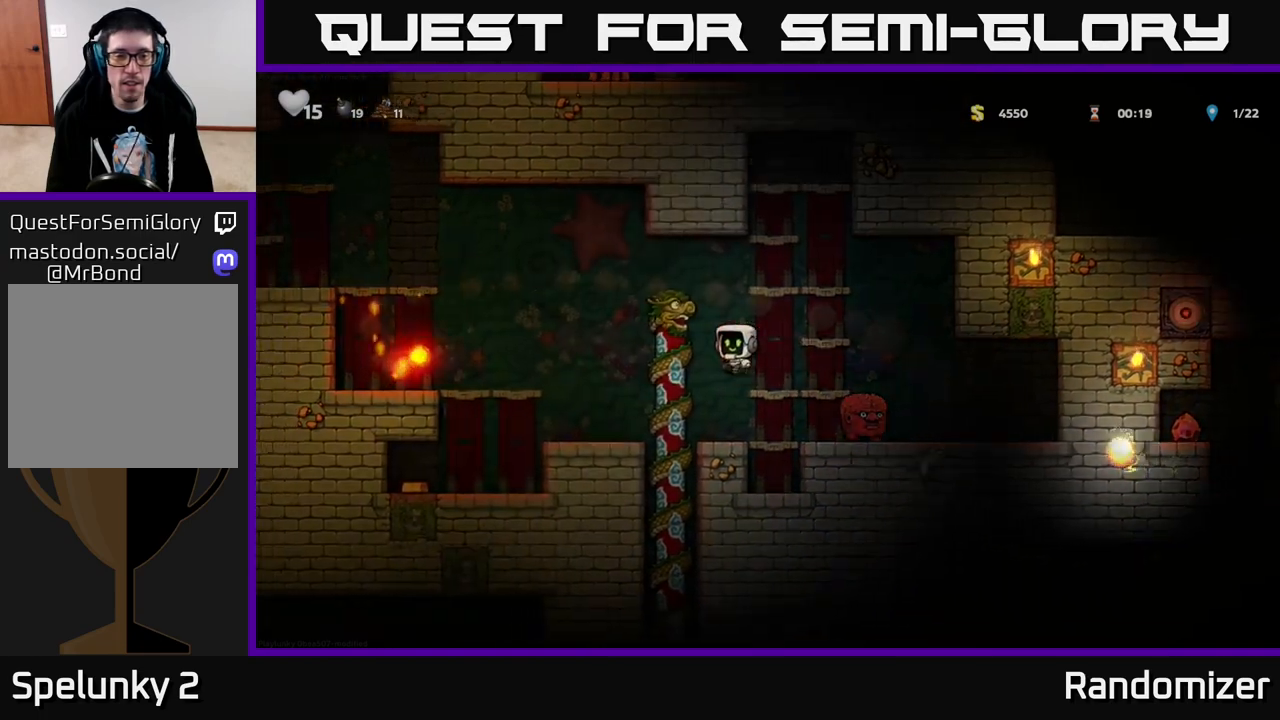
{"buttons": ["DPAD_LEFT"], "left_stick": "center", "right_stick": "center", "events": [[300, "A", "up"]]}
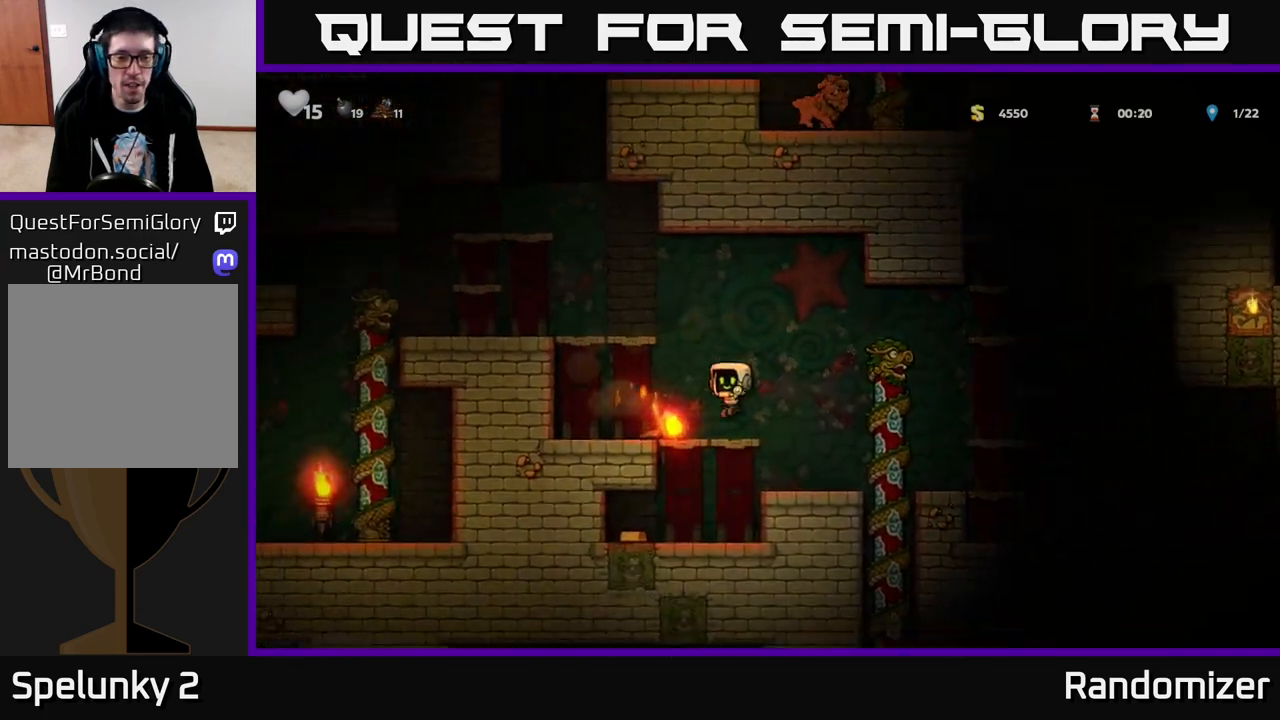
{"buttons": ["A", "DPAD_LEFT"], "left_stick": "center", "right_stick": "center", "events": [[100, "DPAD_LEFT", "up"], [117, "DPAD_DOWN", "down"], [200, "X", "down"], [267, "DPAD_DOWN", "up"], [283, "X", "up"], [317, "DPAD_LEFT", "down"], [333, "A", "down"]]}
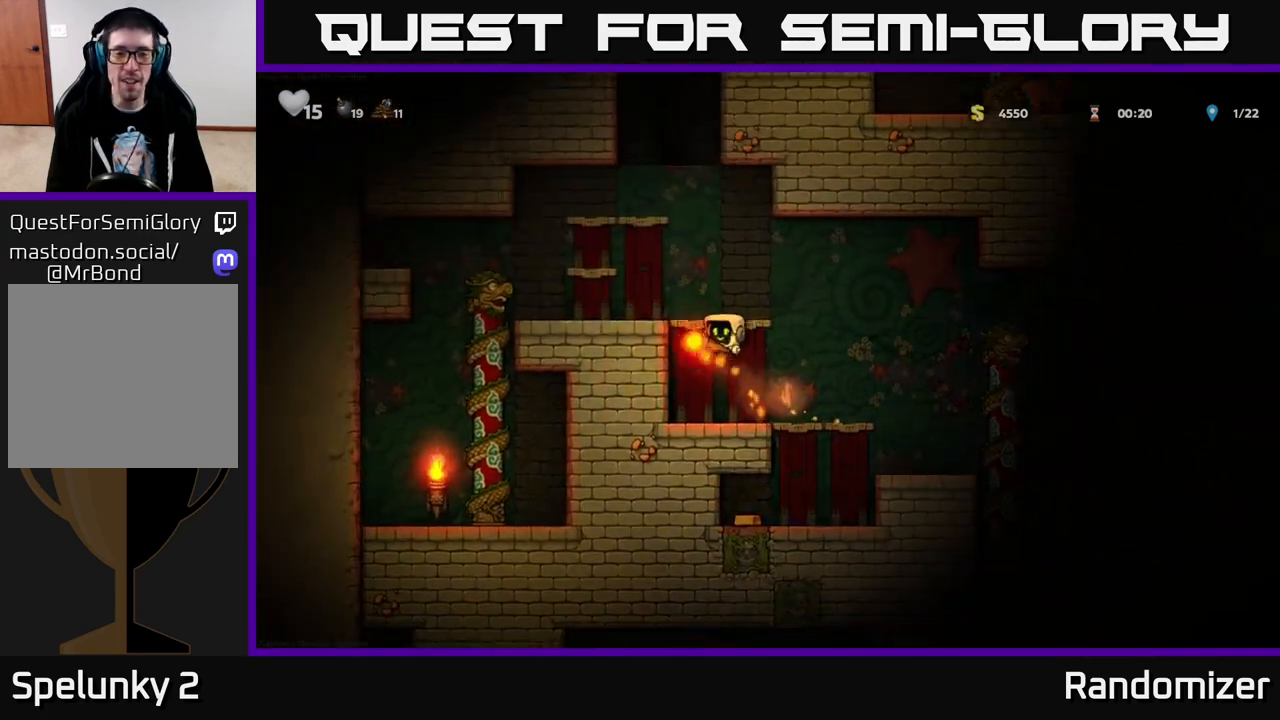
{"buttons": ["DPAD_RIGHT"], "left_stick": "center", "right_stick": "center", "events": [[50, "A", "up"], [67, "DPAD_LEFT", "up"], [100, "DPAD_RIGHT", "down"]]}
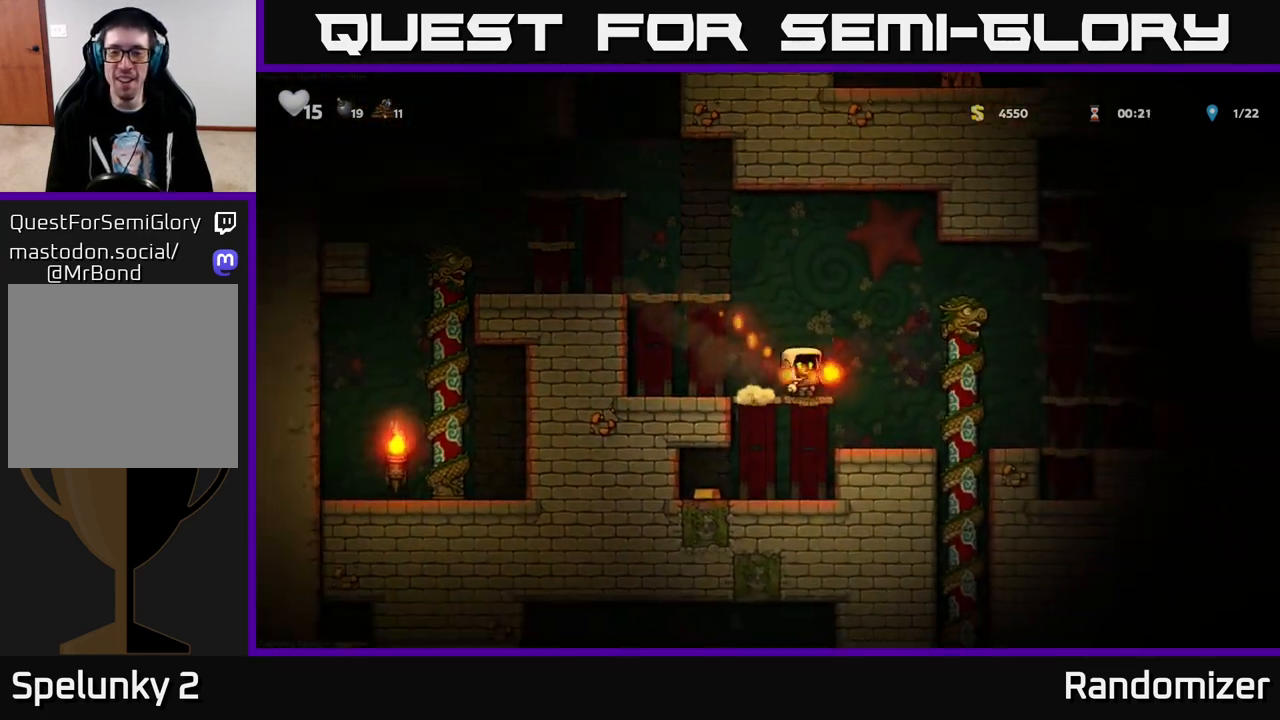
{"buttons": [], "left_stick": "center", "right_stick": "center", "events": [[233, "DPAD_UP", "down"], [267, "DPAD_RIGHT", "up"], [333, "DPAD_UP", "up"], [367, "DPAD_DOWN", "down"], [417, "A", "down"], [500, "A", "up"], [500, "DPAD_DOWN", "up"]]}
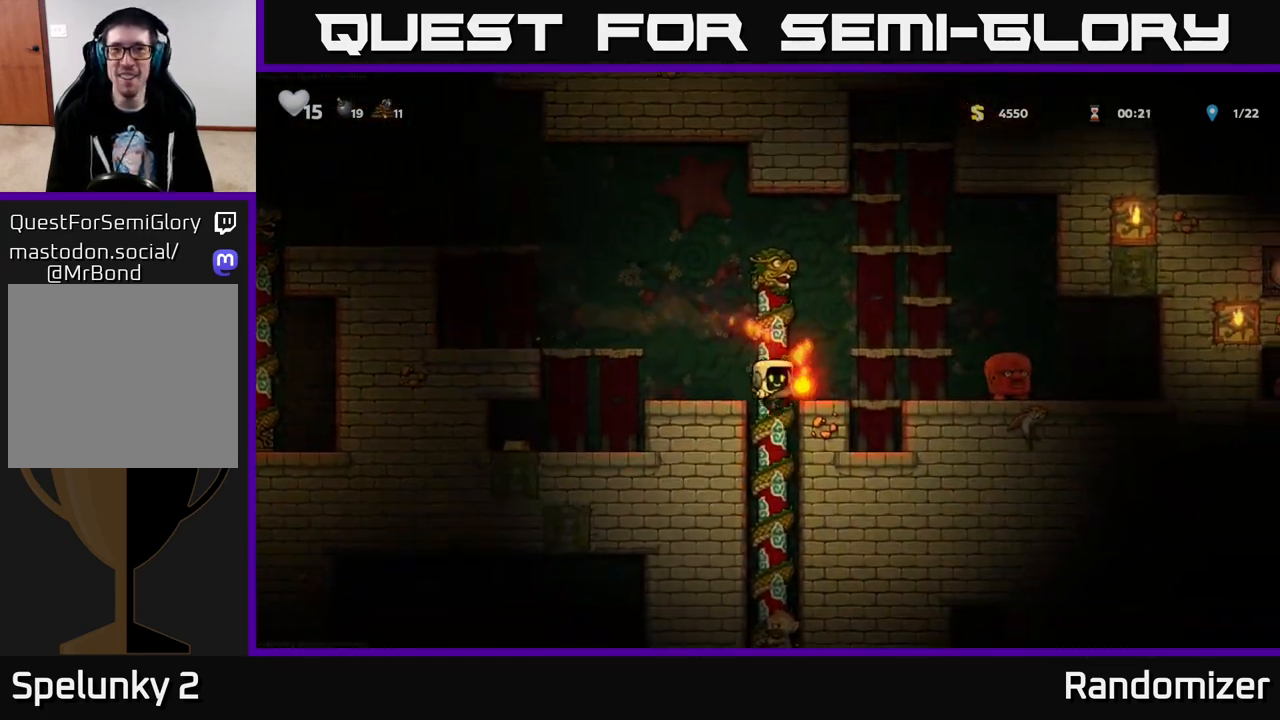
{"buttons": ["A", "DPAD_DOWN"], "left_stick": "center", "right_stick": "center", "events": [[300, "DPAD_UP", "down"], [383, "DPAD_UP", "up"], [450, "DPAD_DOWN", "down"], [483, "A", "down"]]}
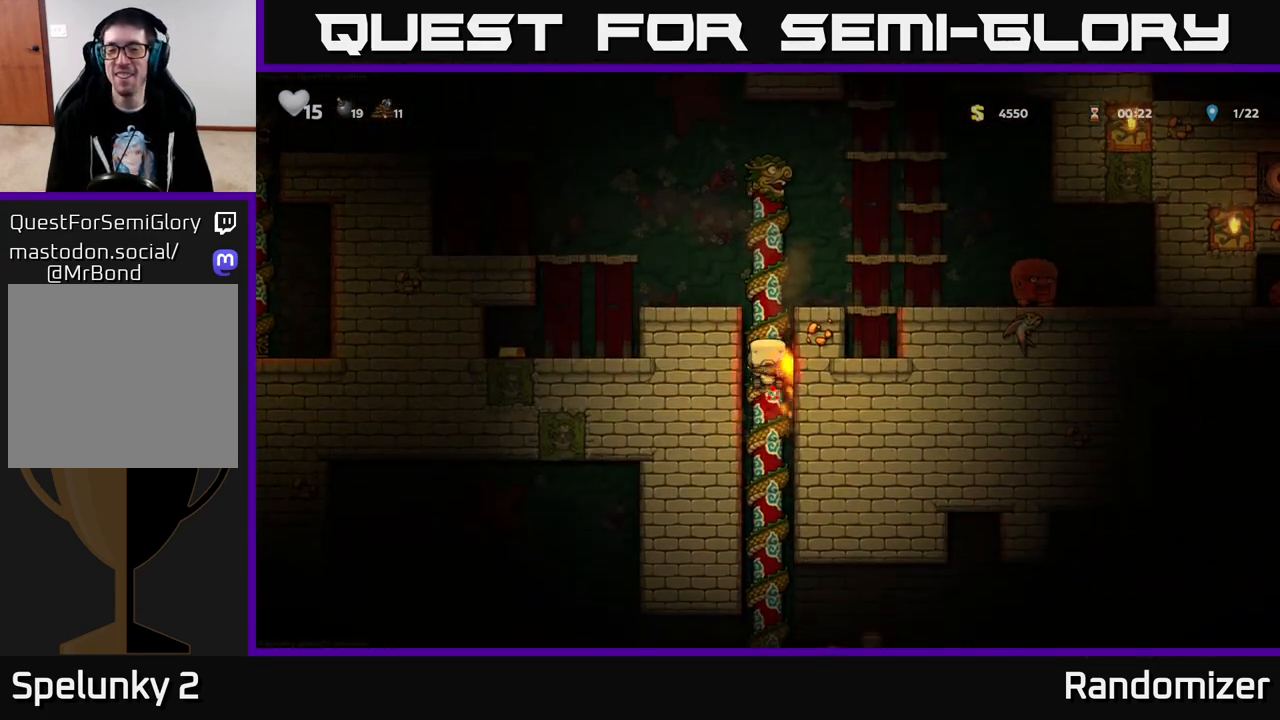
{"buttons": [], "left_stick": "center", "right_stick": "center", "events": [[83, "DPAD_DOWN", "up"], [100, "A", "up"], [400, "DPAD_UP", "down"], [500, "DPAD_UP", "up"]]}
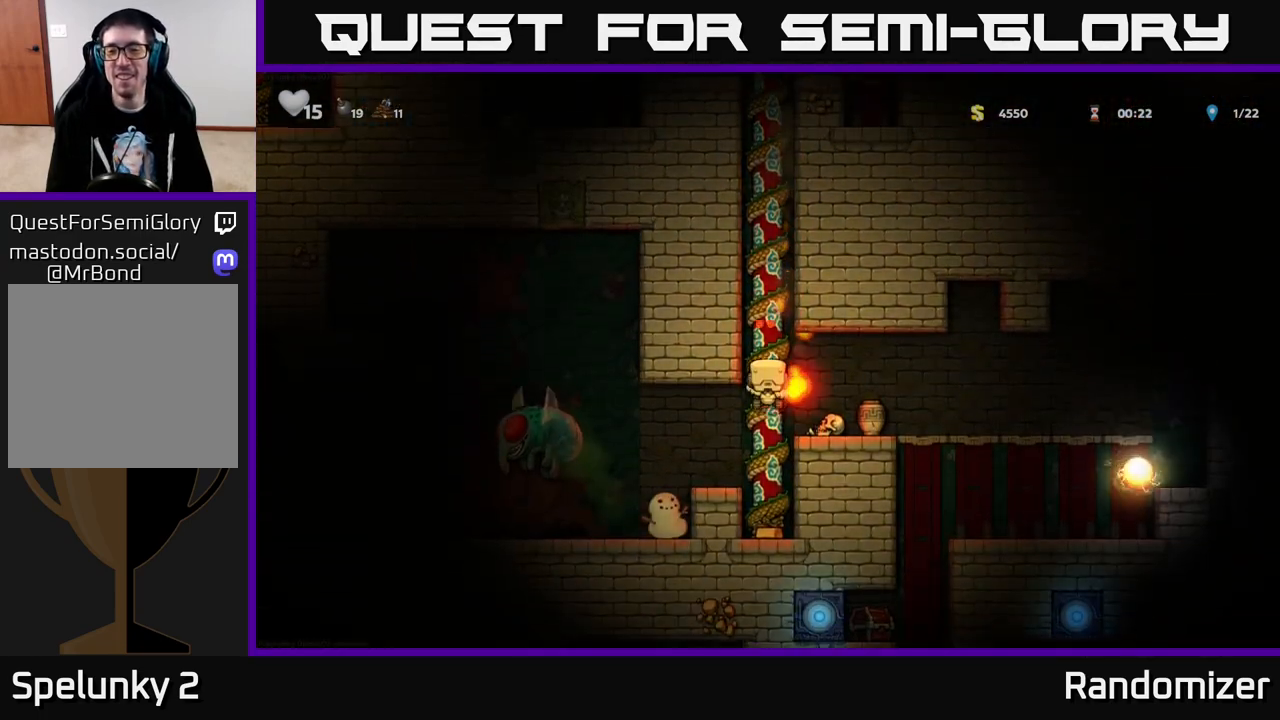
{"buttons": [], "left_stick": "center", "right_stick": "center", "events": [[50, "DPAD_DOWN", "down"], [100, "A", "down"], [183, "DPAD_DOWN", "up"], [217, "A", "up"]]}
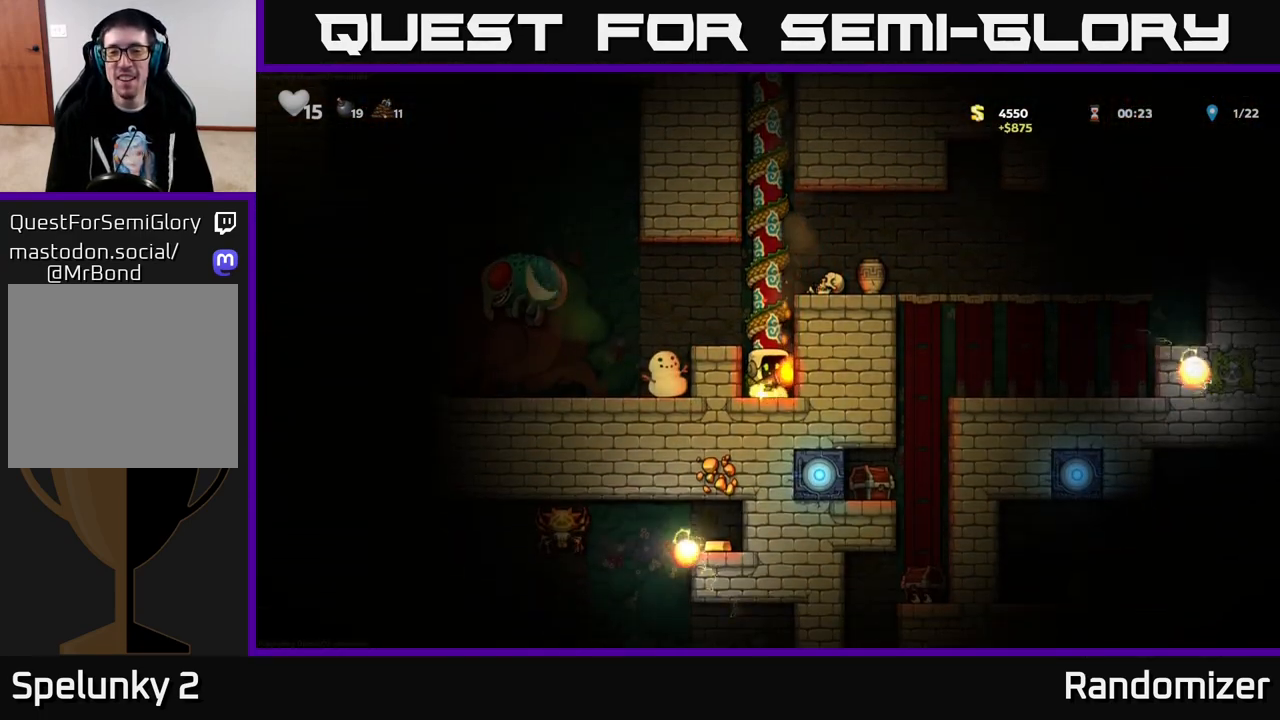
{"buttons": ["DPAD_RIGHT"], "left_stick": "center", "right_stick": "center", "events": [[50, "A", "down"], [150, "DPAD_RIGHT", "down"], [200, "A", "up"], [383, "A", "down"], [483, "A", "up"]]}
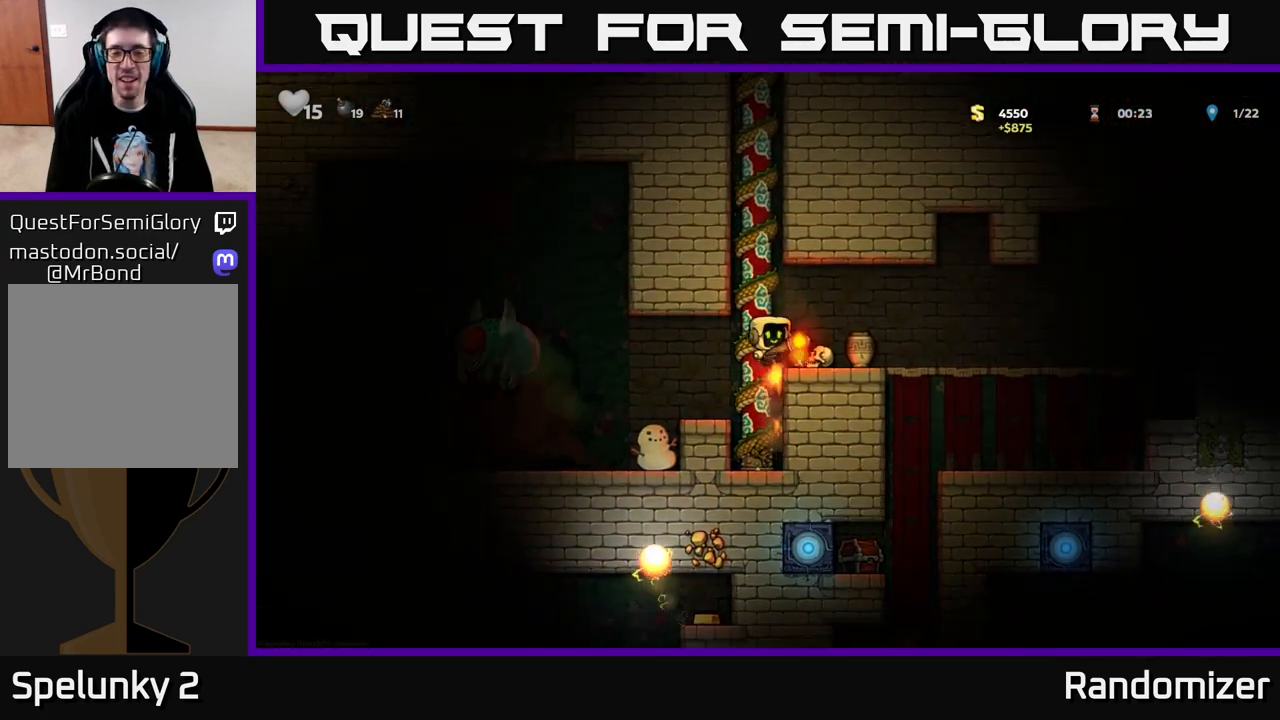
{"buttons": ["DPAD_LEFT"], "left_stick": "center", "right_stick": "center", "events": [[433, "DPAD_RIGHT", "up"], [500, "DPAD_LEFT", "down"]]}
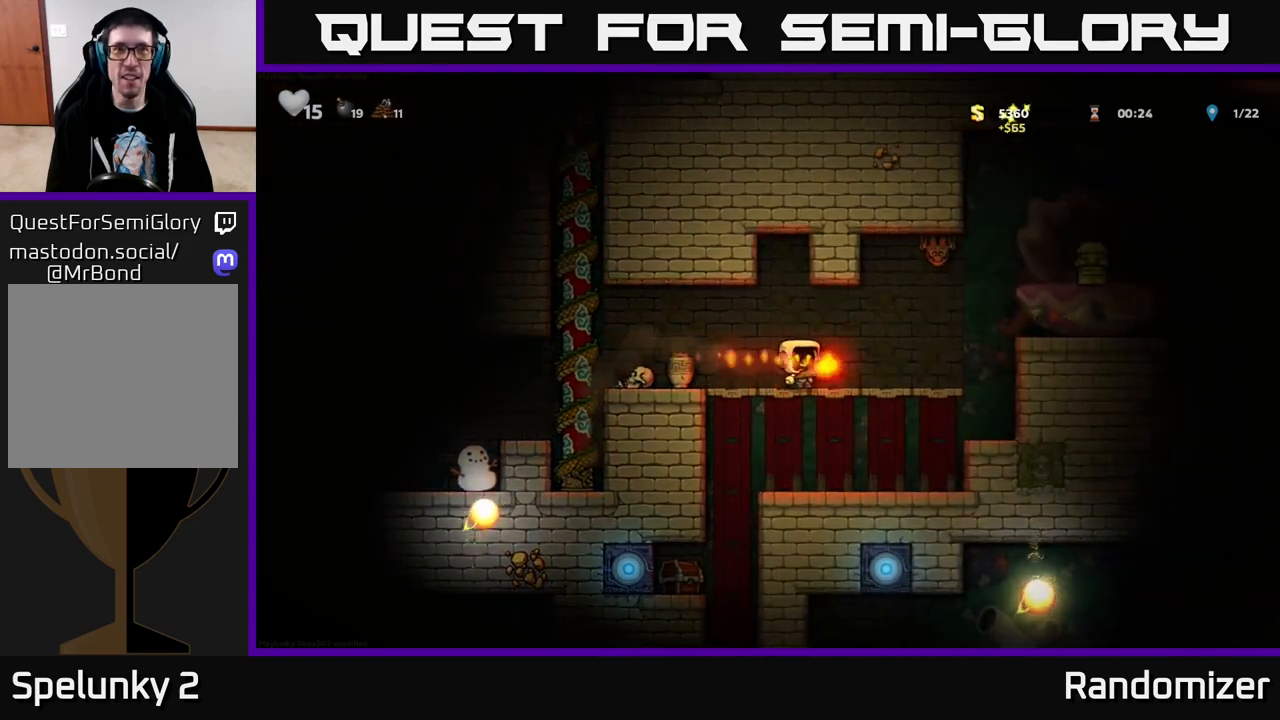
{"buttons": [], "left_stick": "center", "right_stick": "center", "events": [[183, "DPAD_LEFT", "up"], [200, "X", "down"], [300, "X", "up"], [317, "DPAD_RIGHT", "down"], [500, "DPAD_RIGHT", "up"]]}
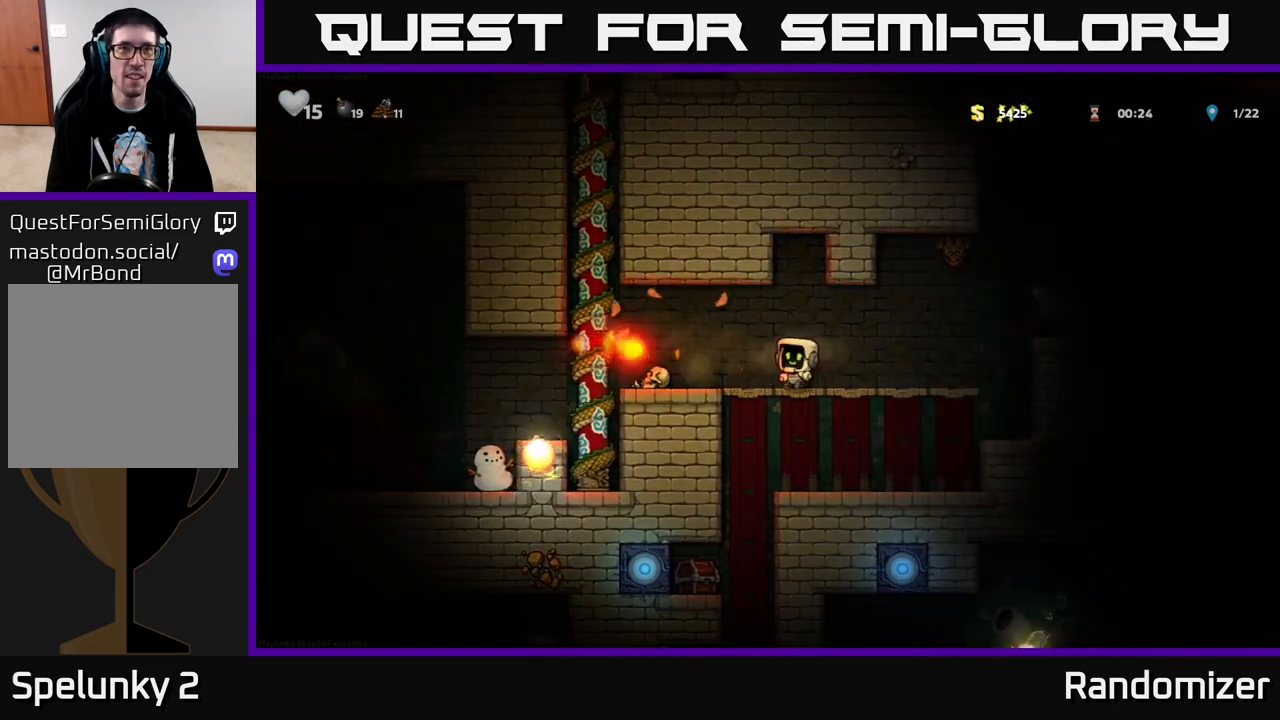
{"buttons": [], "left_stick": "center", "right_stick": "center", "events": []}
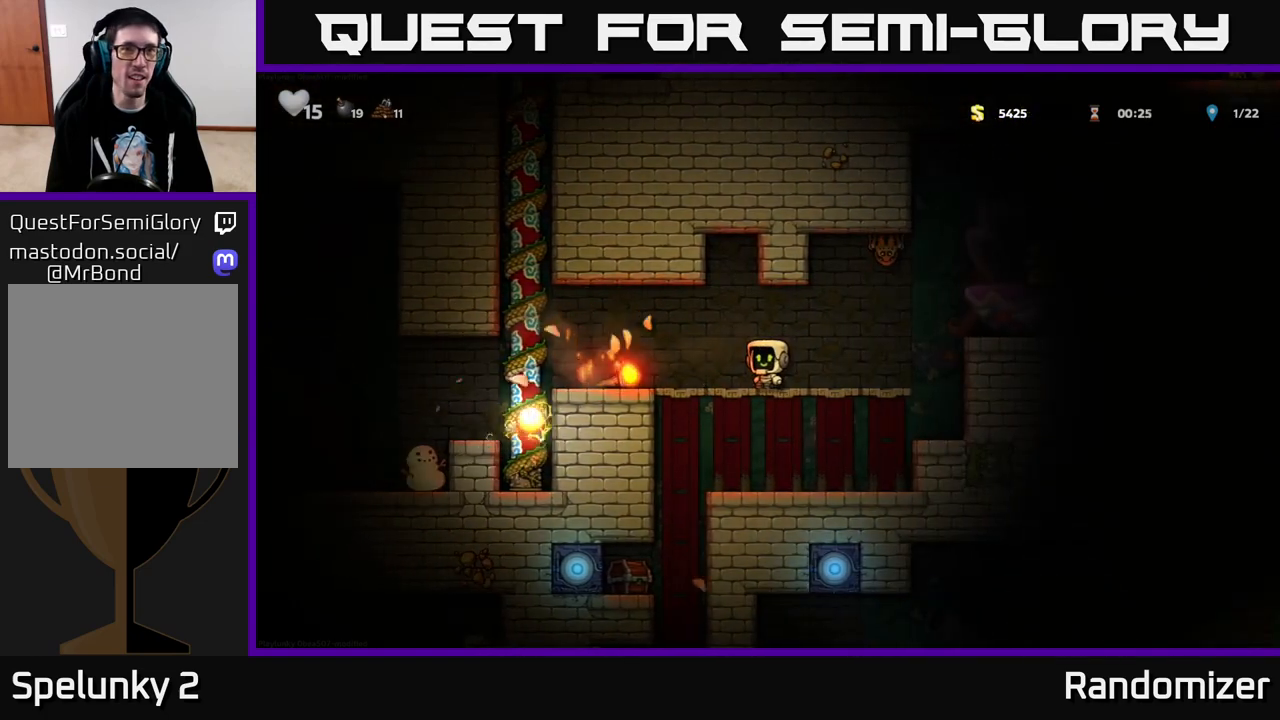
{"buttons": [], "left_stick": "center", "right_stick": "center", "events": [[100, "A", "down"], [200, "DPAD_LEFT", "down"], [417, "A", "up"], [450, "DPAD_LEFT", "up"]]}